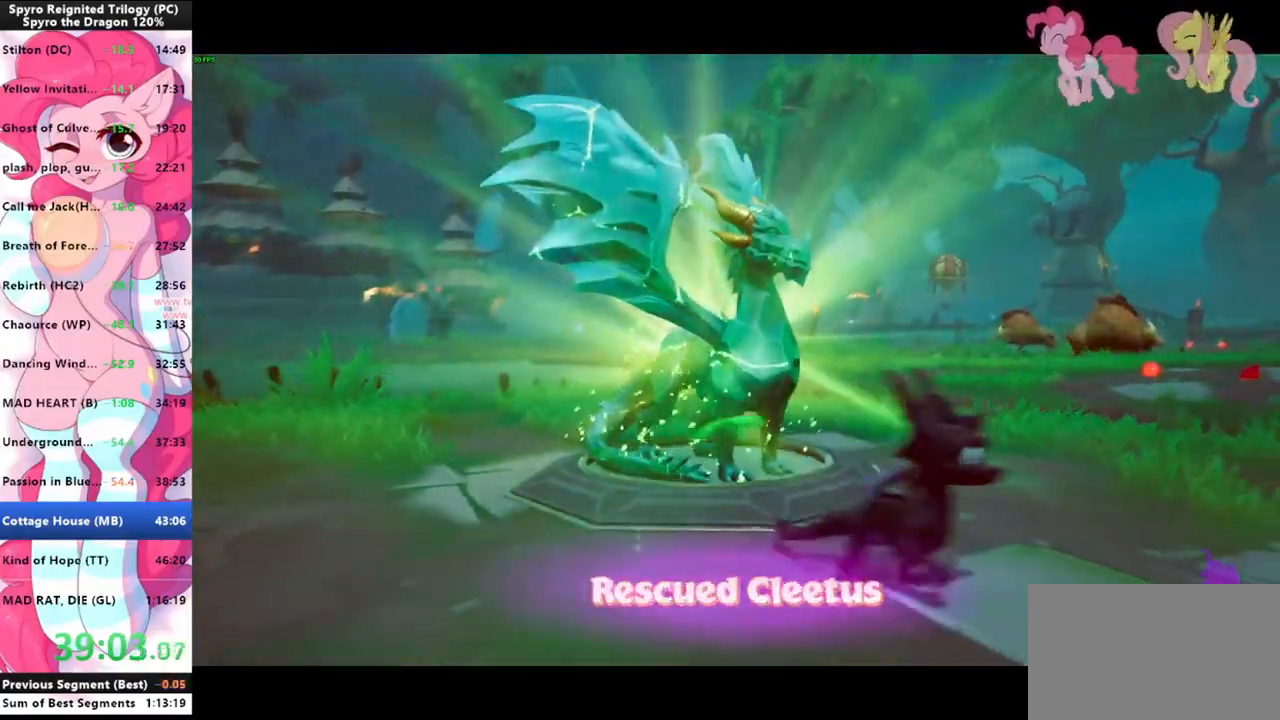
Gameplay with keyboard and mouse; each line is a JSON object with the keys and mouse buttons held at the frame after it. "events" lists presses ("down") and releases ("up") of "1", "3", "a", "d", "e", "f", "g", "q", "s", "shift", "space", "tab", "w", "mouse_left", "mouse_wheel" and "mouse_right" between this image and that frame as [ms after this image, input, new state], when the widget could be followed in between. "mouse_left", "mouse_wheel", "mouse_right" = the "left", "wheel", "right" buttons of the "mouse" list. No other keys are recorded. "wheel" means that the mouse wheel is clicked or scrolled. Mouse movement is not recorded.
{"keys": ["s"], "mouse": [], "events": []}
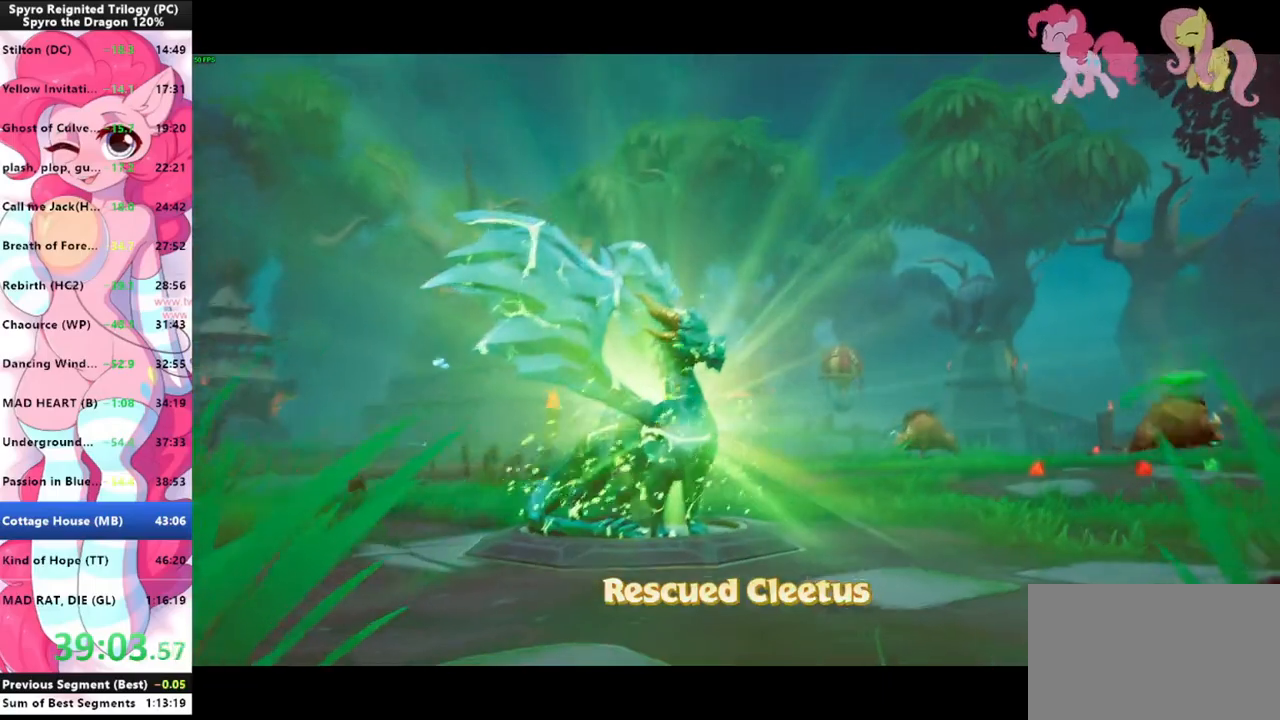
{"keys": ["s"], "mouse": [], "events": []}
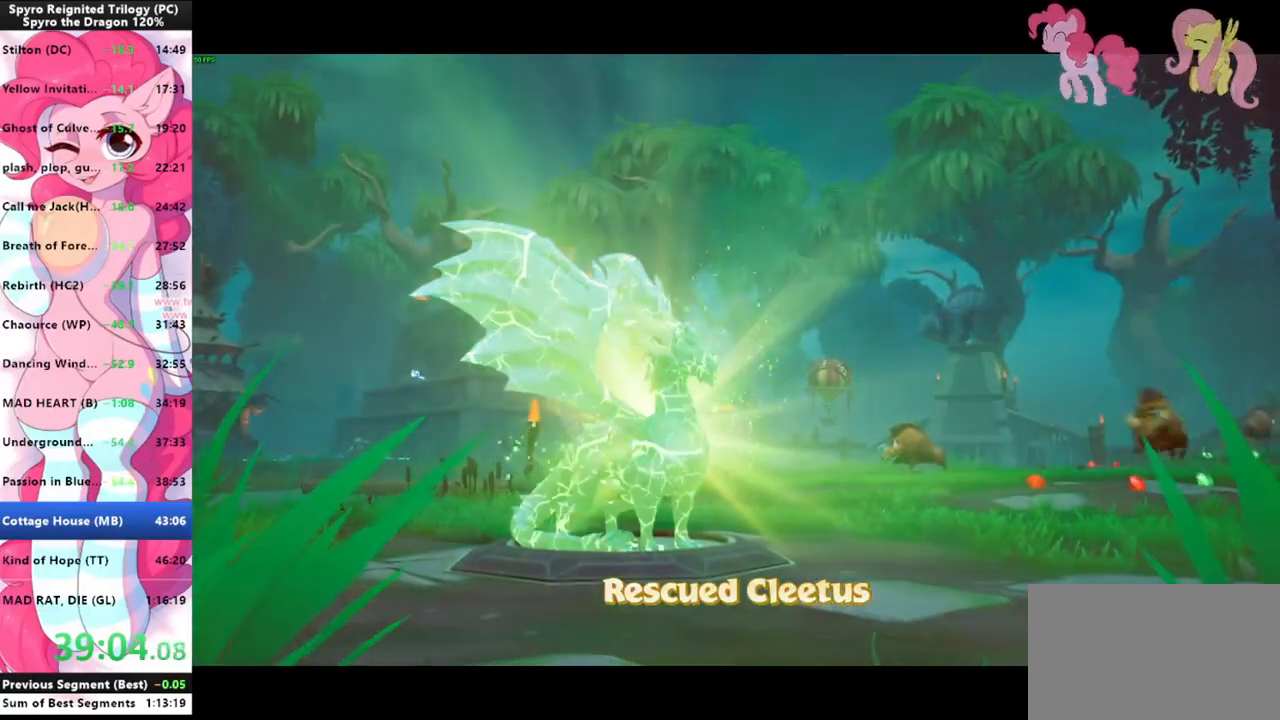
{"keys": ["s"], "mouse": [], "events": []}
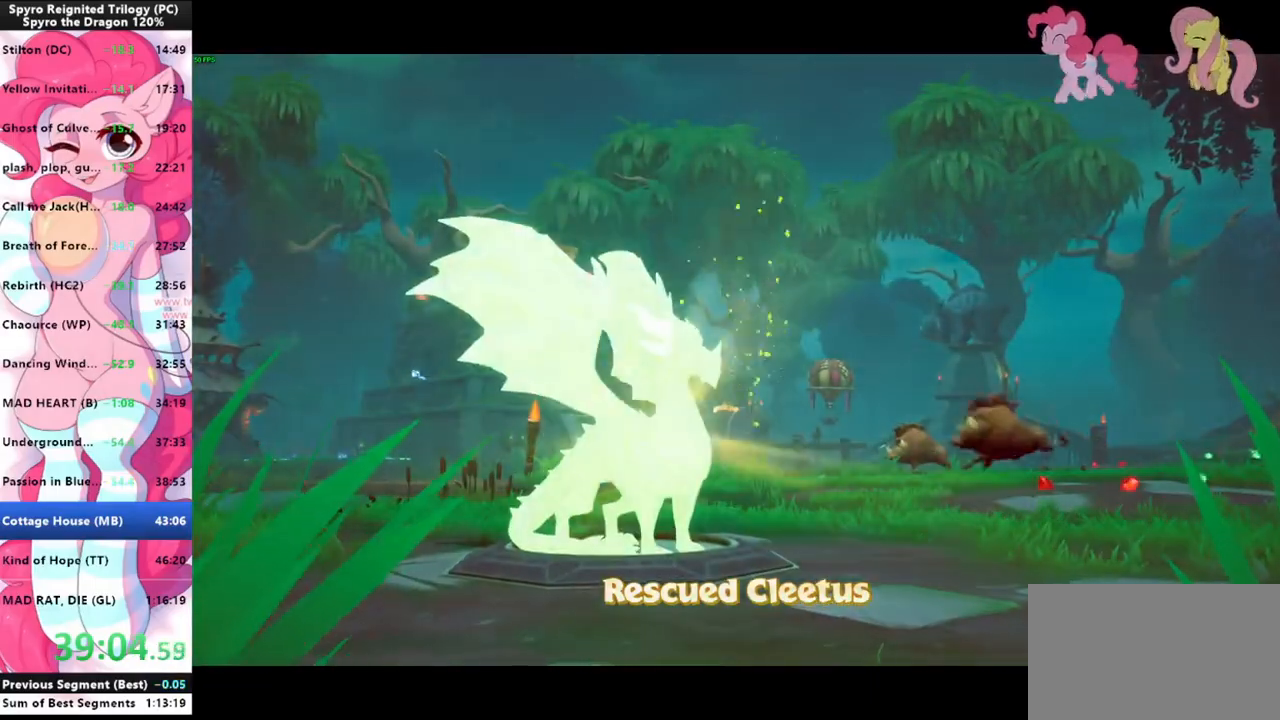
{"keys": ["s"], "mouse": ["left"], "events": [[366, "mouse_left", "down"], [400, "mouse_left", "up"], [466, "mouse_left", "down"]]}
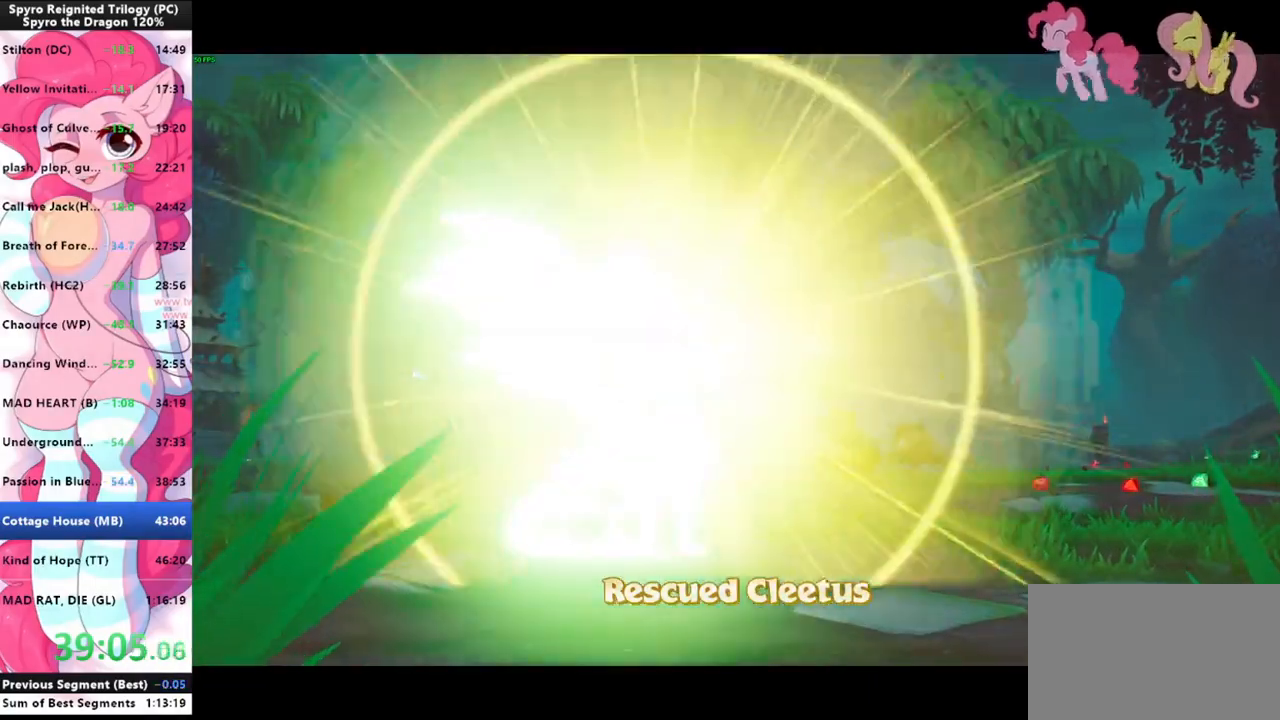
{"keys": ["s"], "mouse": ["left"], "events": [[100, "mouse_left", "up"], [133, "mouse_left", "down"], [200, "mouse_left", "up"], [300, "mouse_left", "down"], [333, "mouse_left", "up"], [366, "mouse_left", "down"], [433, "mouse_left", "up"], [466, "mouse_left", "down"]]}
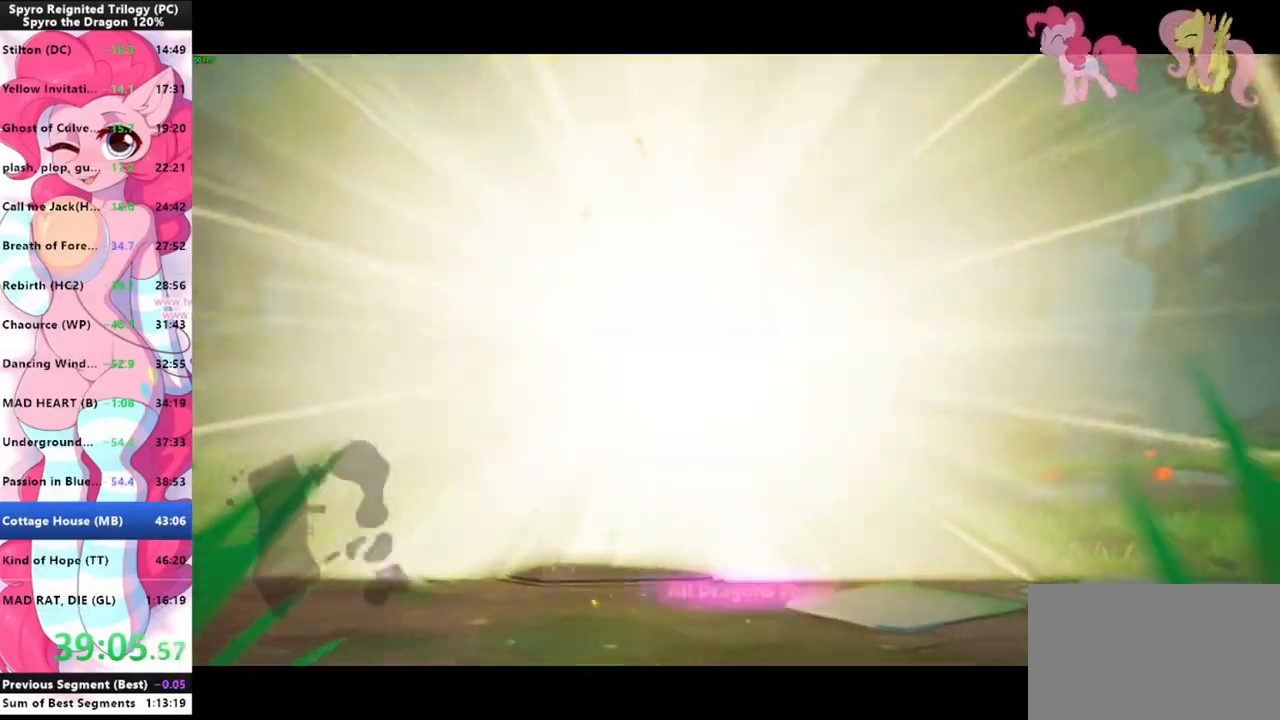
{"keys": [], "mouse": ["left"], "events": [[33, "mouse_left", "up"], [200, "s", "up"], [500, "mouse_left", "down"]]}
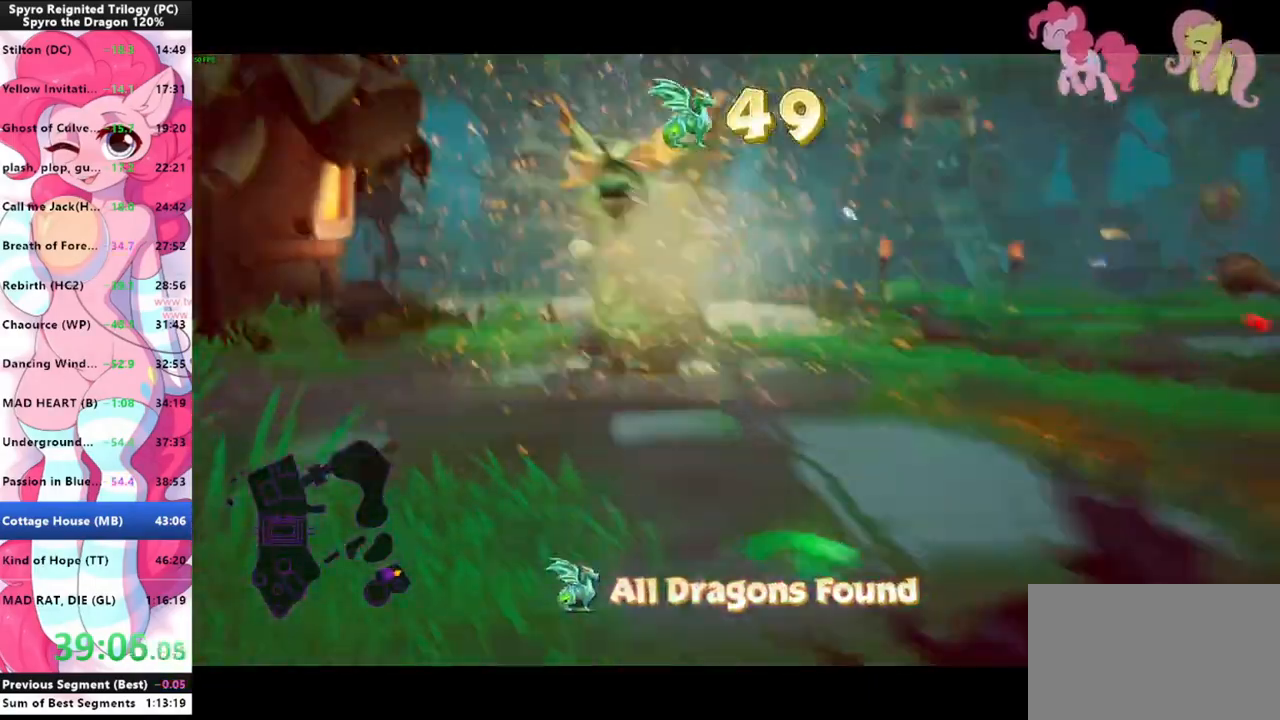
{"keys": [], "mouse": [], "events": [[66, "mouse_left", "up"], [166, "mouse_left", "down"], [333, "mouse_left", "up"]]}
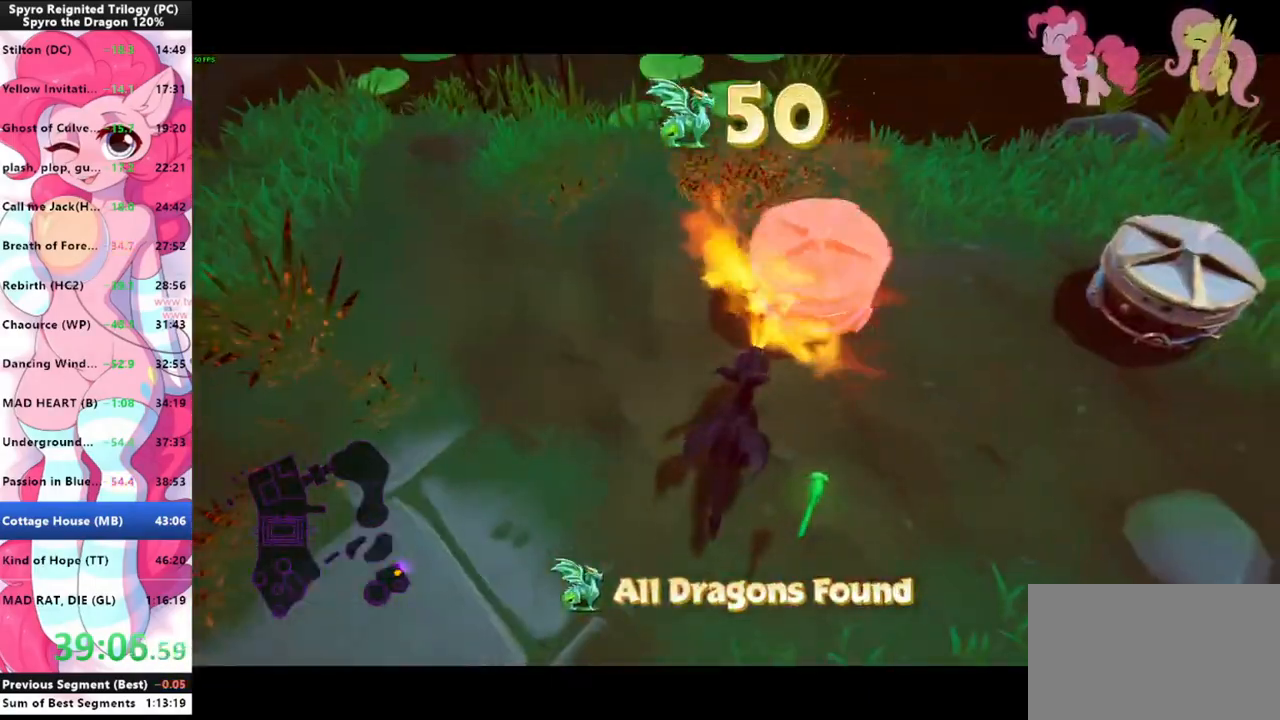
{"keys": [], "mouse": ["left"], "events": [[66, "d", "down"], [100, "d", "up"], [133, "w", "down"], [200, "mouse_left", "down"], [200, "w", "up"], [300, "mouse_left", "up"], [466, "mouse_left", "down"]]}
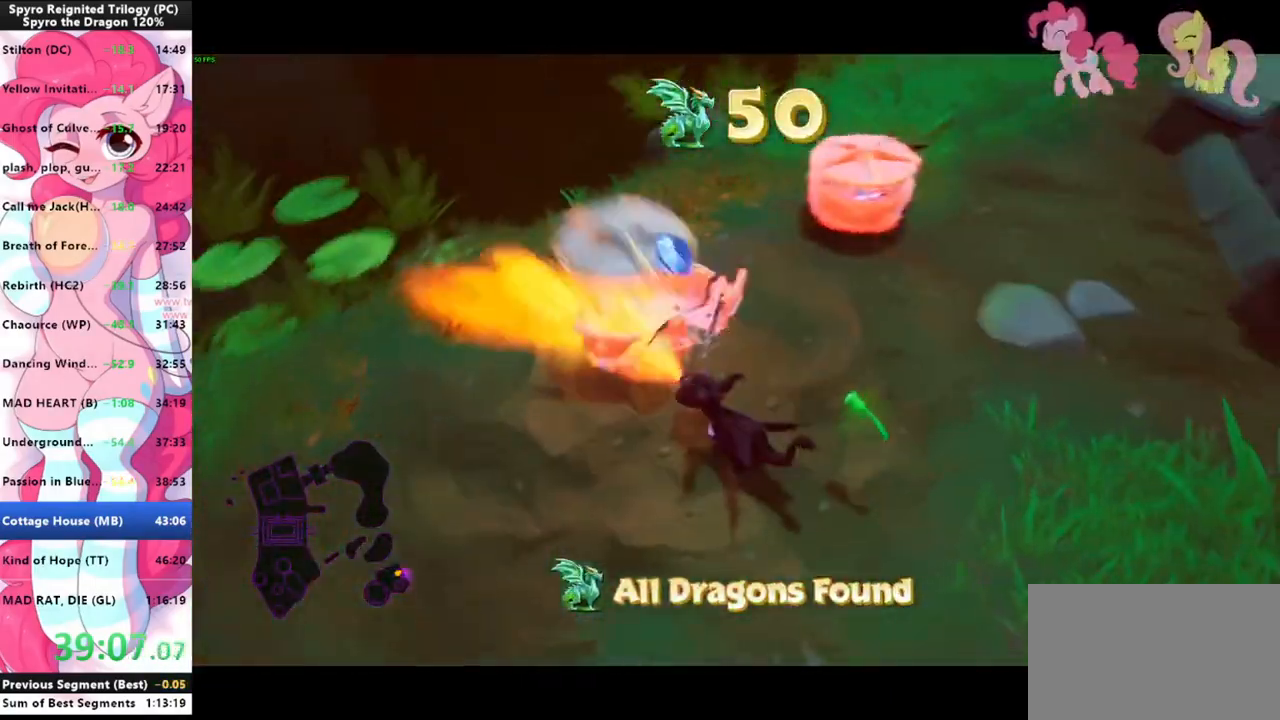
{"keys": [], "mouse": ["left"], "events": [[33, "mouse_left", "up"], [33, "w", "down"], [100, "mouse_left", "down"], [166, "mouse_left", "up"], [166, "w", "up"], [200, "mouse_left", "down"], [300, "mouse_left", "up"], [400, "mouse_left", "down"], [433, "mouse_left", "up"], [500, "mouse_left", "down"]]}
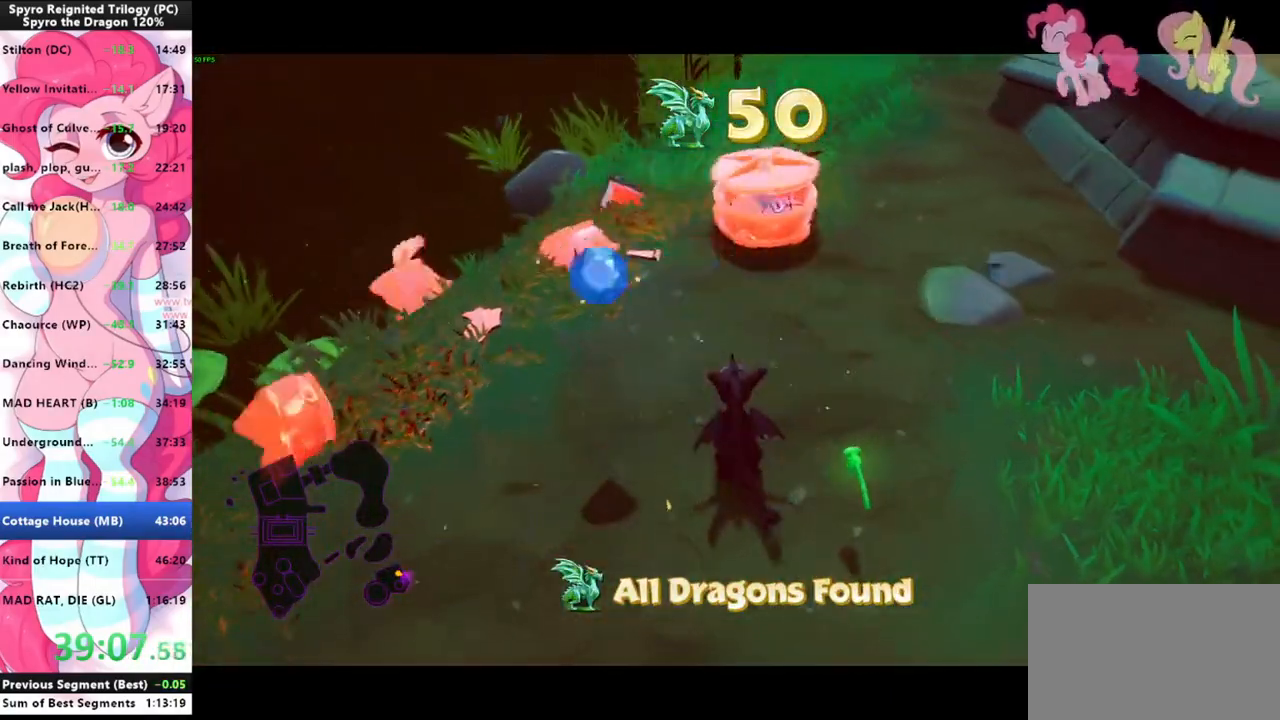
{"keys": ["w"], "mouse": [], "events": [[100, "mouse_left", "up"], [133, "mouse_left", "down"], [166, "mouse_left", "up"], [233, "mouse_left", "down"], [266, "w", "down"], [333, "mouse_left", "up"]]}
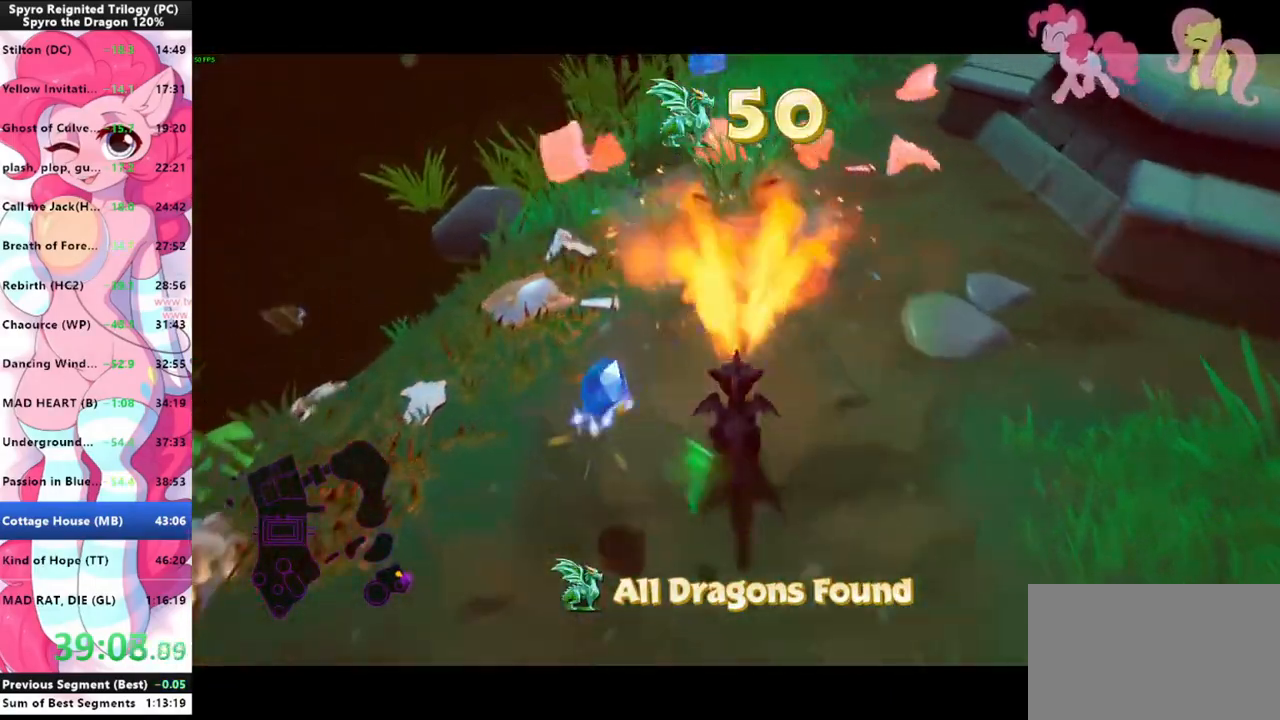
{"keys": ["a"], "mouse": [], "events": [[233, "w", "up"], [366, "a", "down"], [366, "s", "down"], [466, "s", "up"]]}
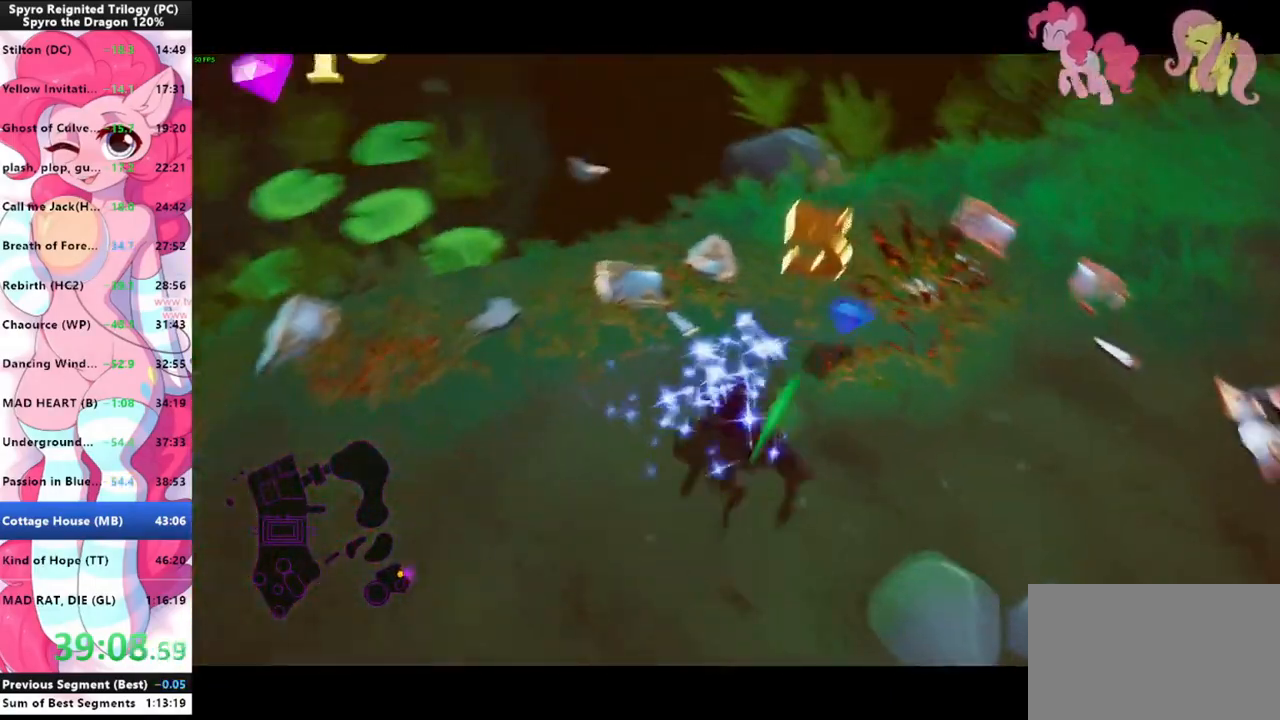
{"keys": ["shift"], "mouse": [], "events": [[66, "shift", "down"], [266, "a", "up"]]}
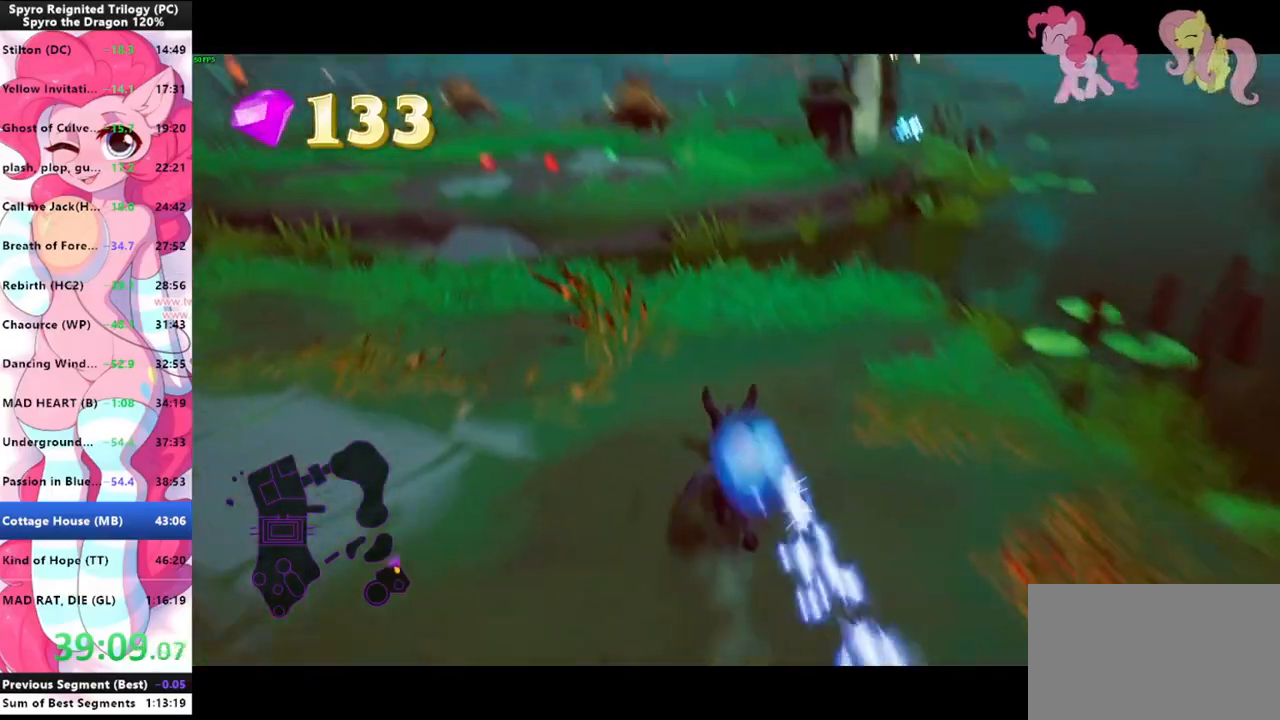
{"keys": ["shift"], "mouse": [], "events": []}
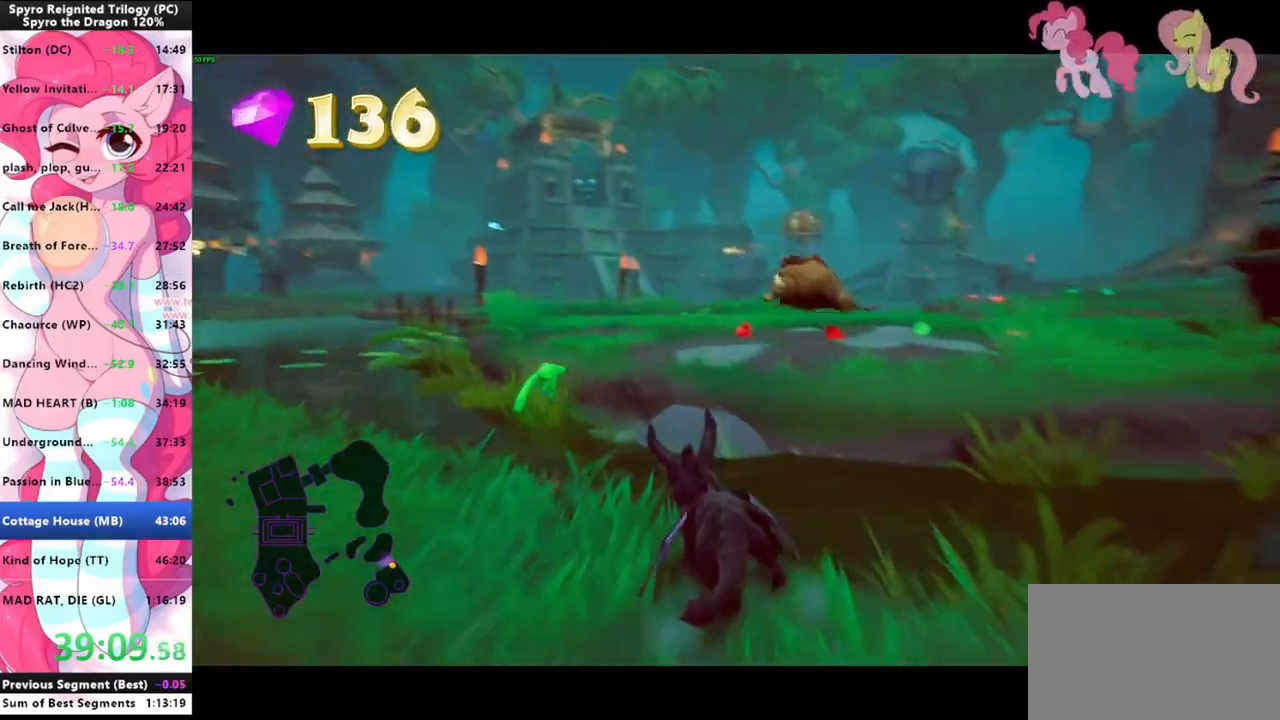
{"keys": ["w"], "mouse": [], "events": [[100, "space", "down"], [433, "space", "up"], [433, "w", "down"], [466, "shift", "up"]]}
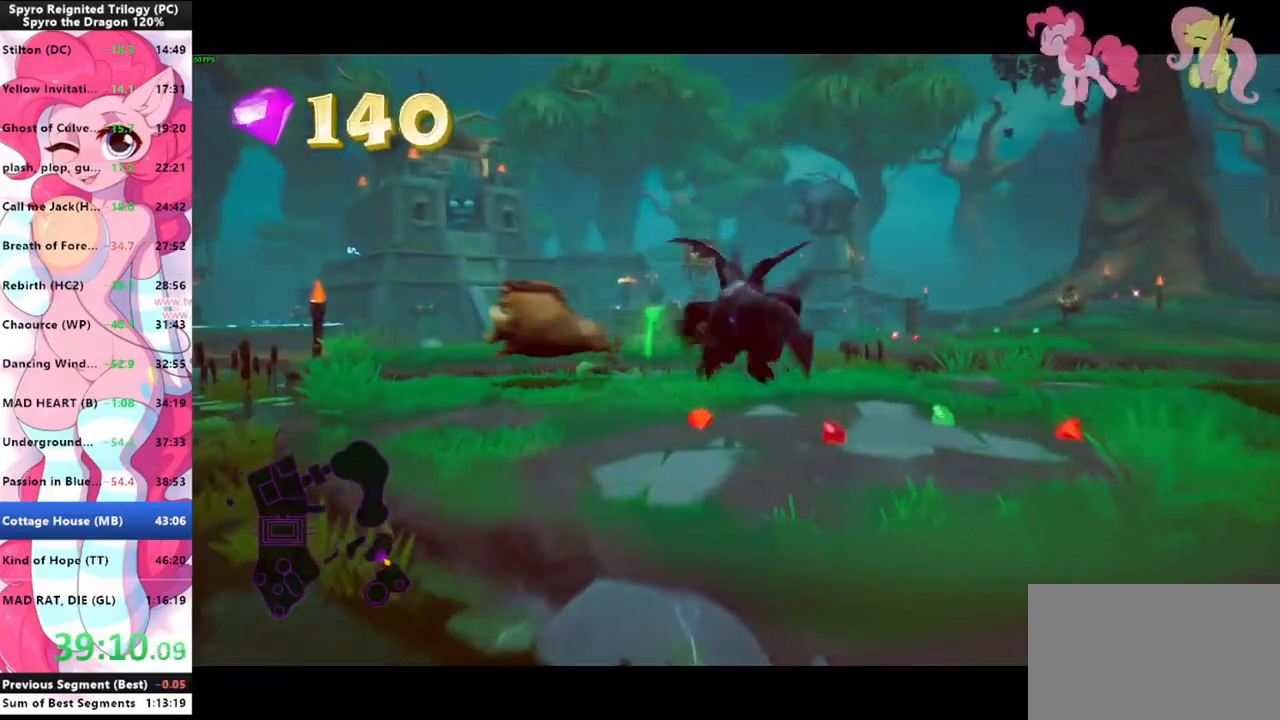
{"keys": ["shift", "w"], "mouse": [], "events": [[66, "space", "down"], [266, "space", "up"], [366, "shift", "down"]]}
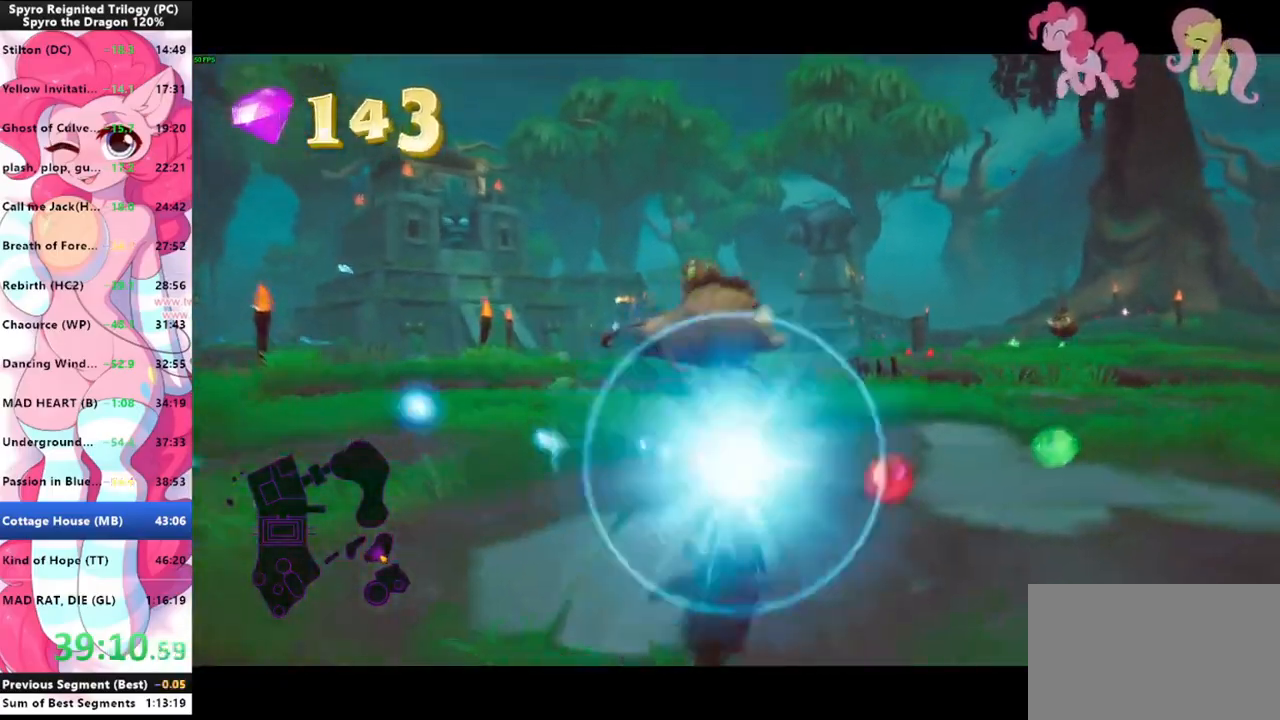
{"keys": [], "mouse": ["right"], "events": [[100, "w", "up"], [466, "mouse_right", "down"], [466, "shift", "up"]]}
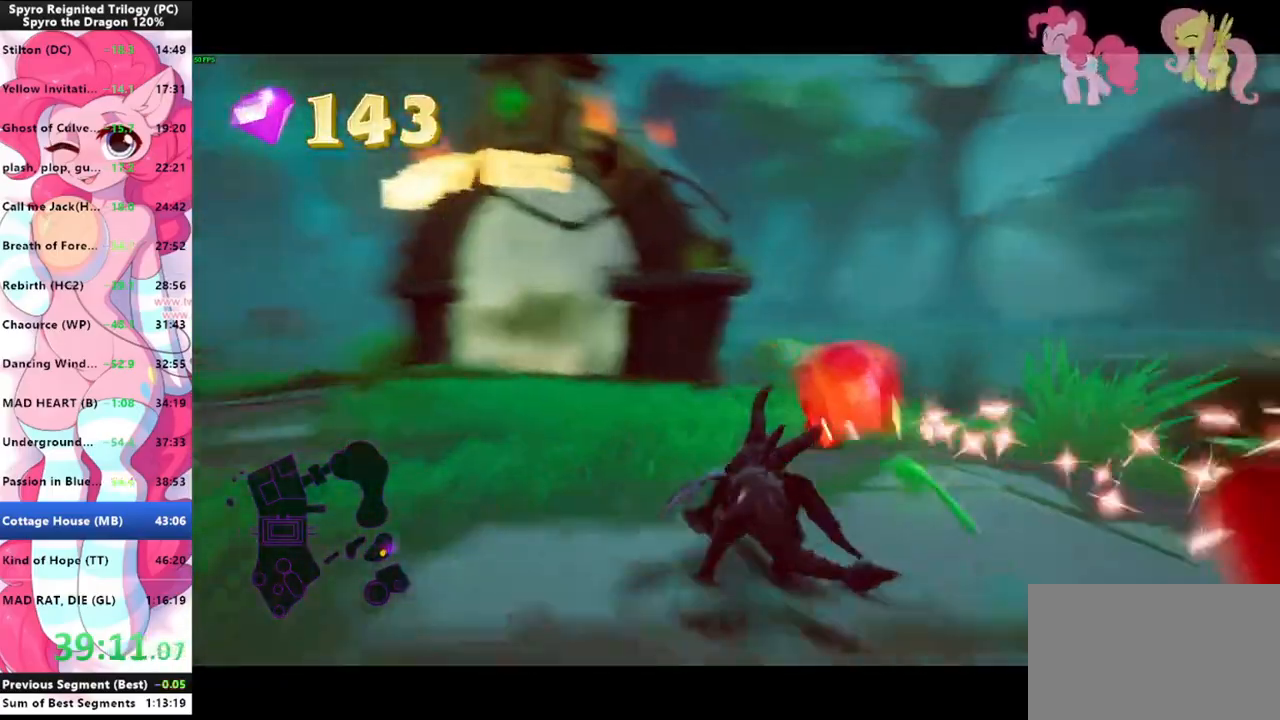
{"keys": [], "mouse": ["right"], "events": []}
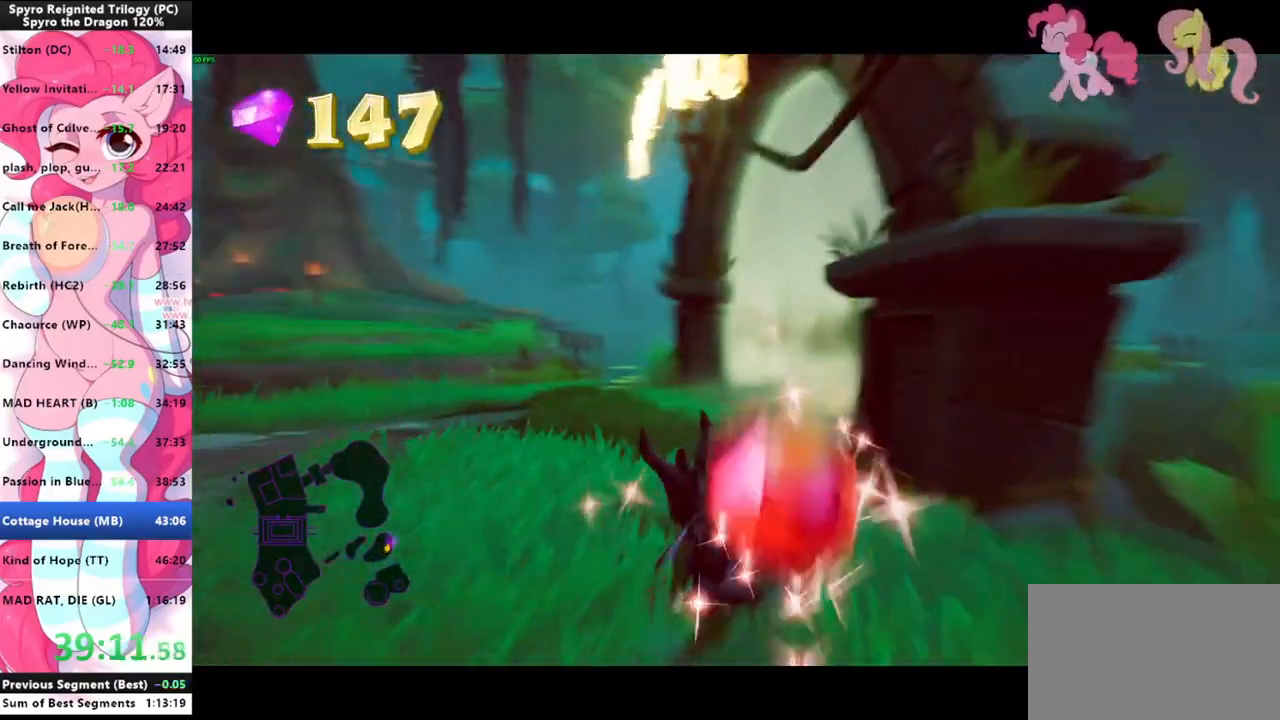
{"keys": [], "mouse": ["right"], "events": []}
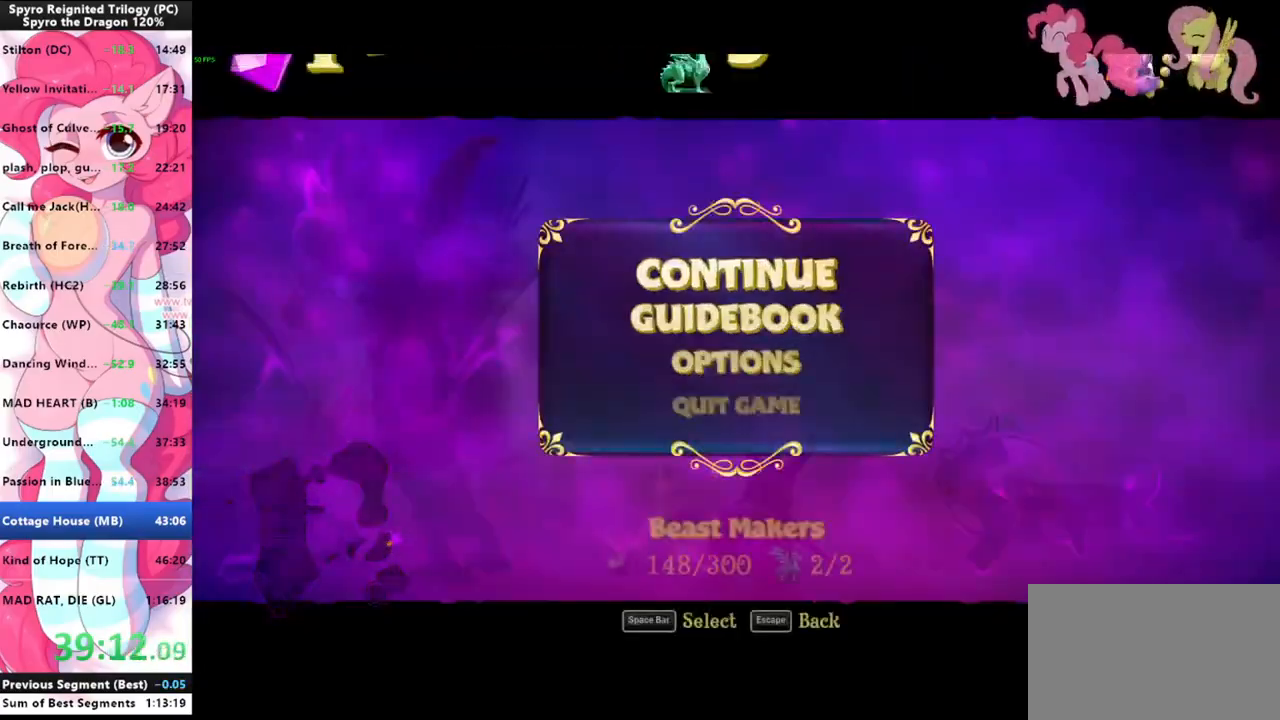
{"keys": [], "mouse": [], "events": [[100, "mouse_right", "up"]]}